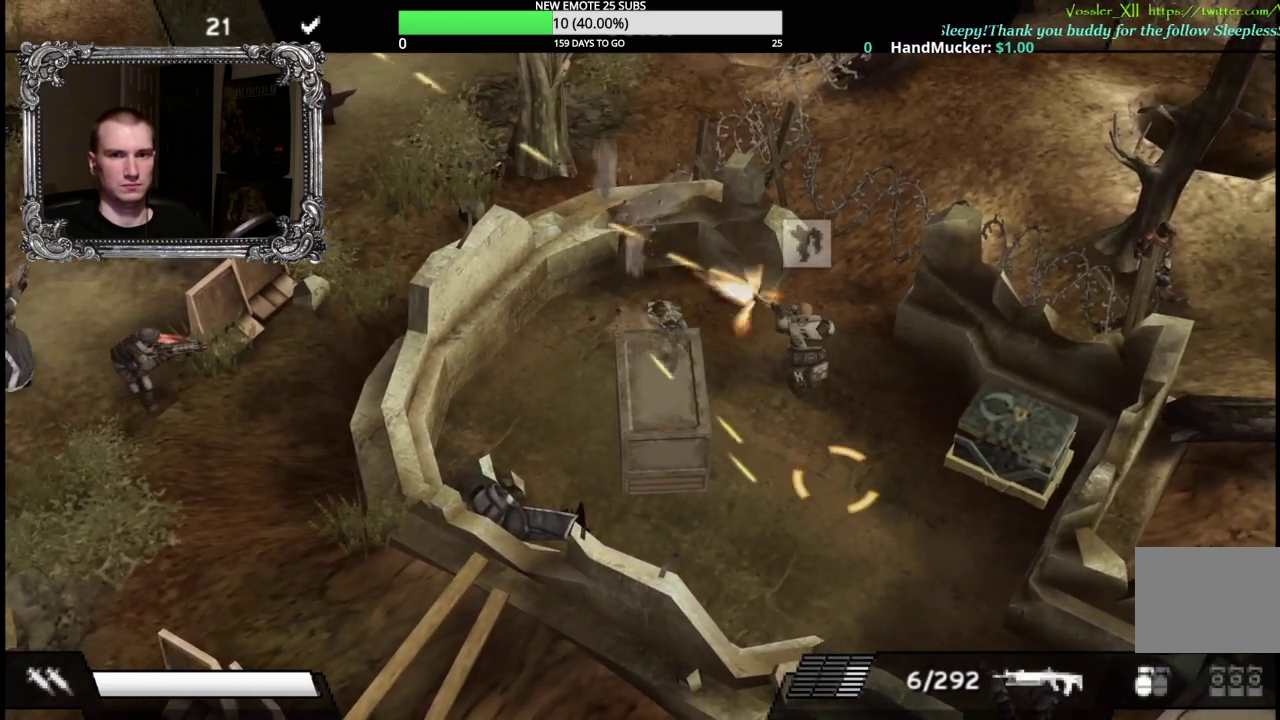
Gameplay with a controller (Xbox layout); each line is a JSON object with the inputs held at the frame after it. "events" lists button and stick changes between this image and that frame as [ms after this image, input, new state], when the widget could be followed in between.
{"buttons": [], "left_stick": "down", "right_stick": "center", "events": [[17, "left_stick", "left"], [283, "left_stick", "down-left"], [417, "left_stick", "down"]]}
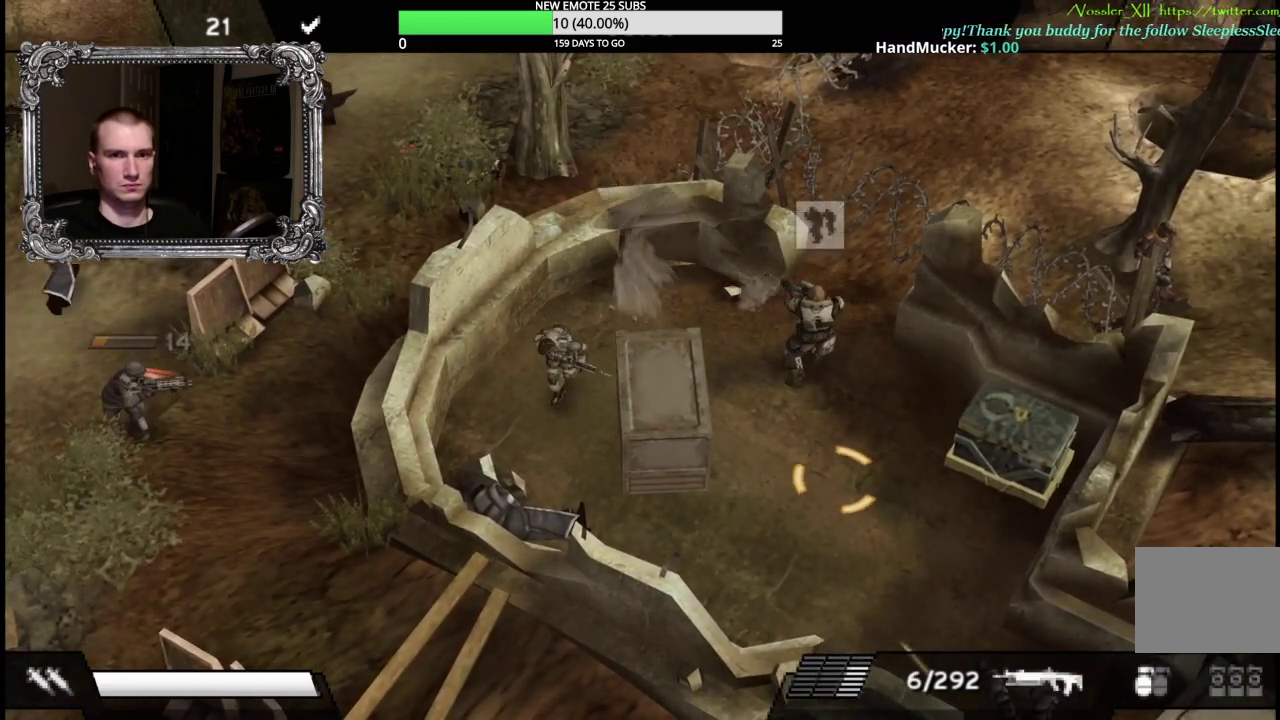
{"buttons": [], "left_stick": "down-right", "right_stick": "center", "events": [[83, "left_stick", "down-right"]]}
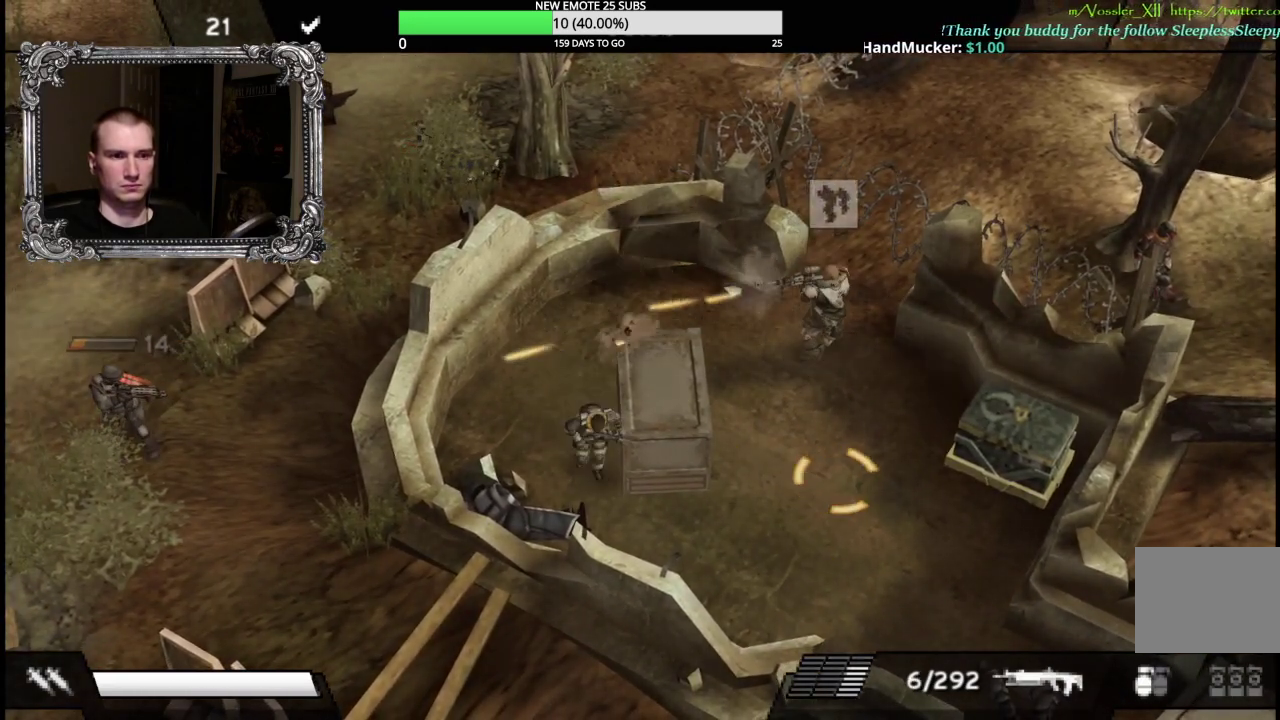
{"buttons": [], "left_stick": "up-right", "right_stick": "center", "events": [[400, "left_stick", "right"], [450, "left_stick", "up-right"]]}
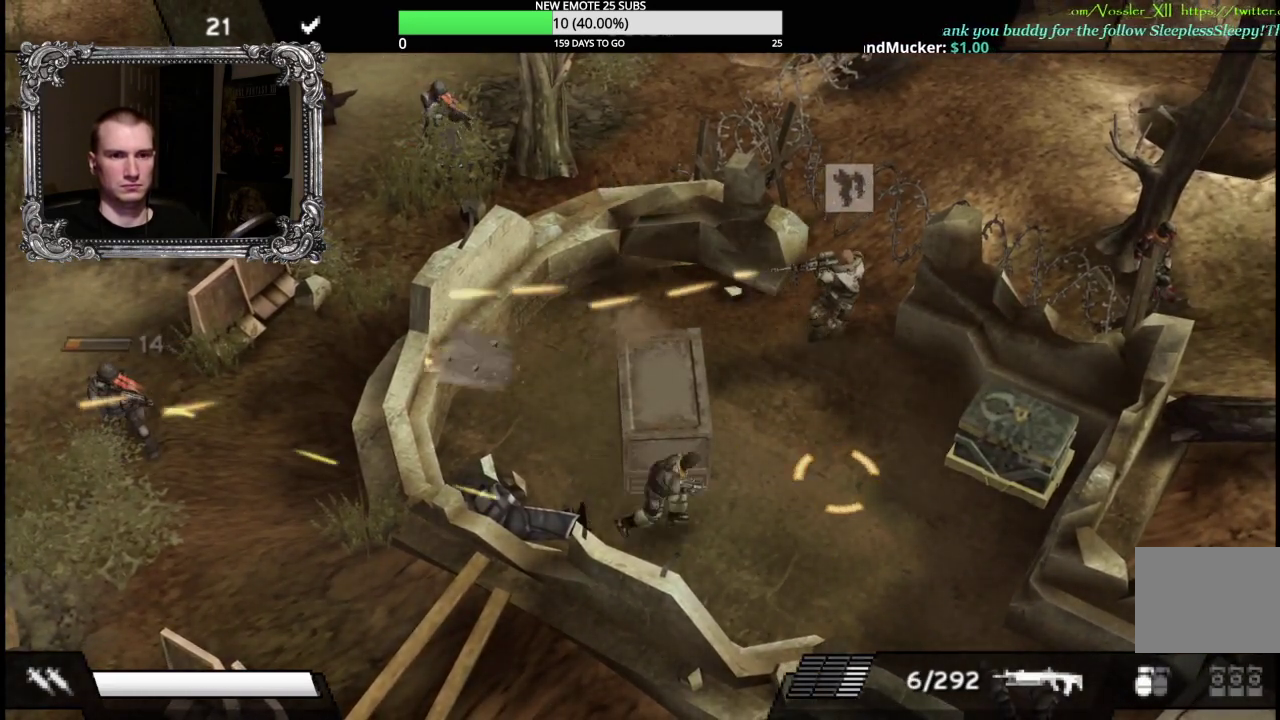
{"buttons": ["X"], "left_stick": "up-left", "right_stick": "center", "events": [[17, "left_stick", "up"], [200, "left_stick", "up-left"], [417, "X", "down"]]}
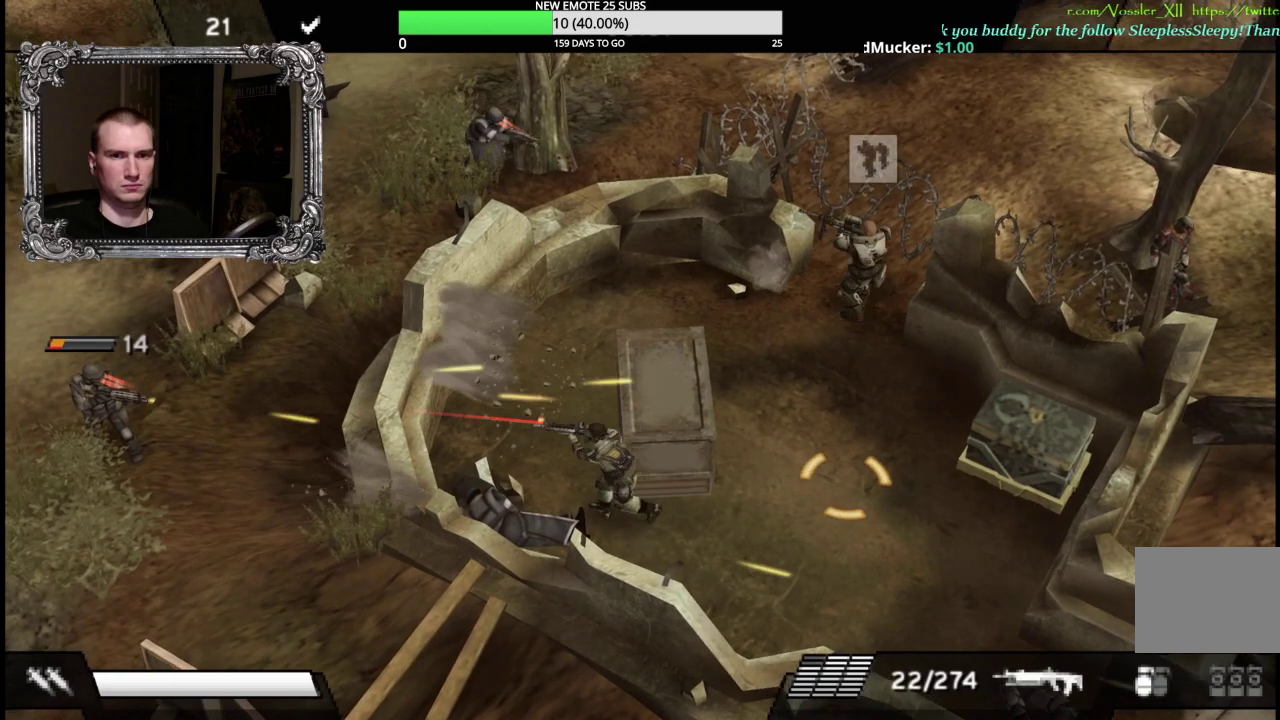
{"buttons": [], "left_stick": "down", "right_stick": "center", "events": [[117, "left_stick", "left"], [367, "X", "up"], [400, "left_stick", "down-left"], [450, "left_stick", "down"]]}
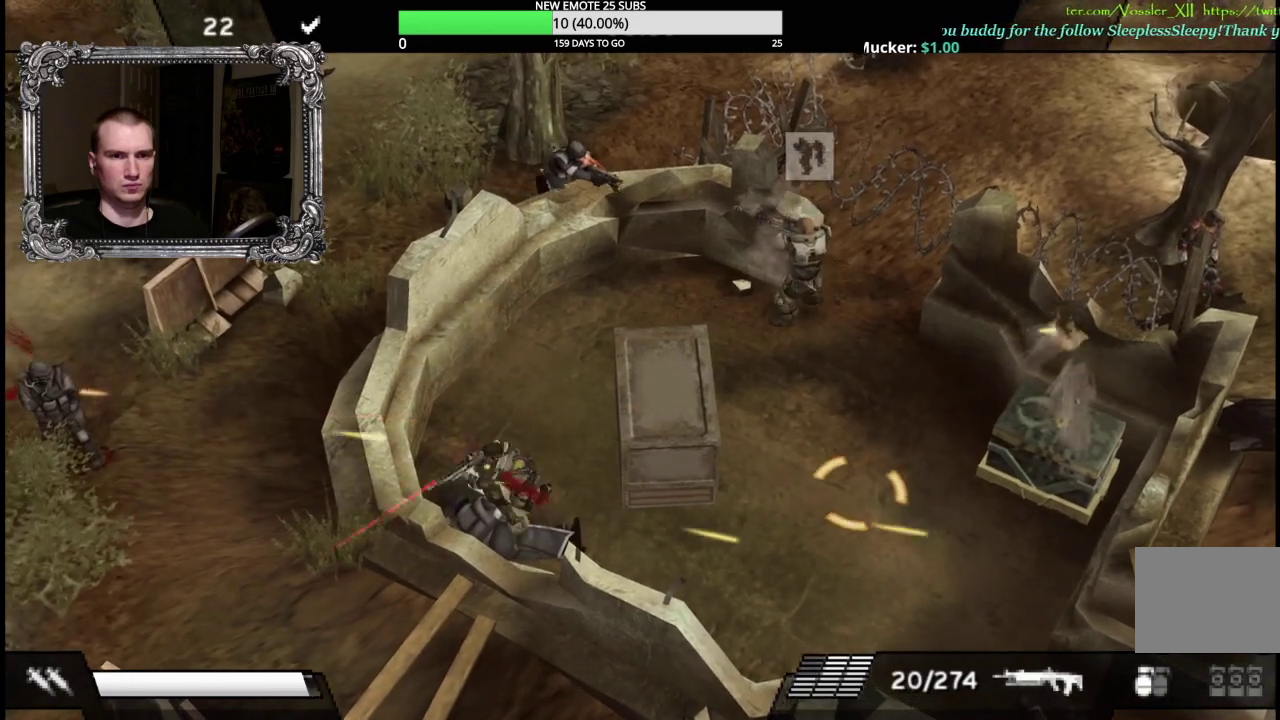
{"buttons": ["X"], "left_stick": "up", "right_stick": "center", "events": [[50, "left_stick", "down-right"], [150, "left_stick", "left"], [250, "left_stick", "up-left"], [317, "left_stick", "up"], [467, "X", "down"]]}
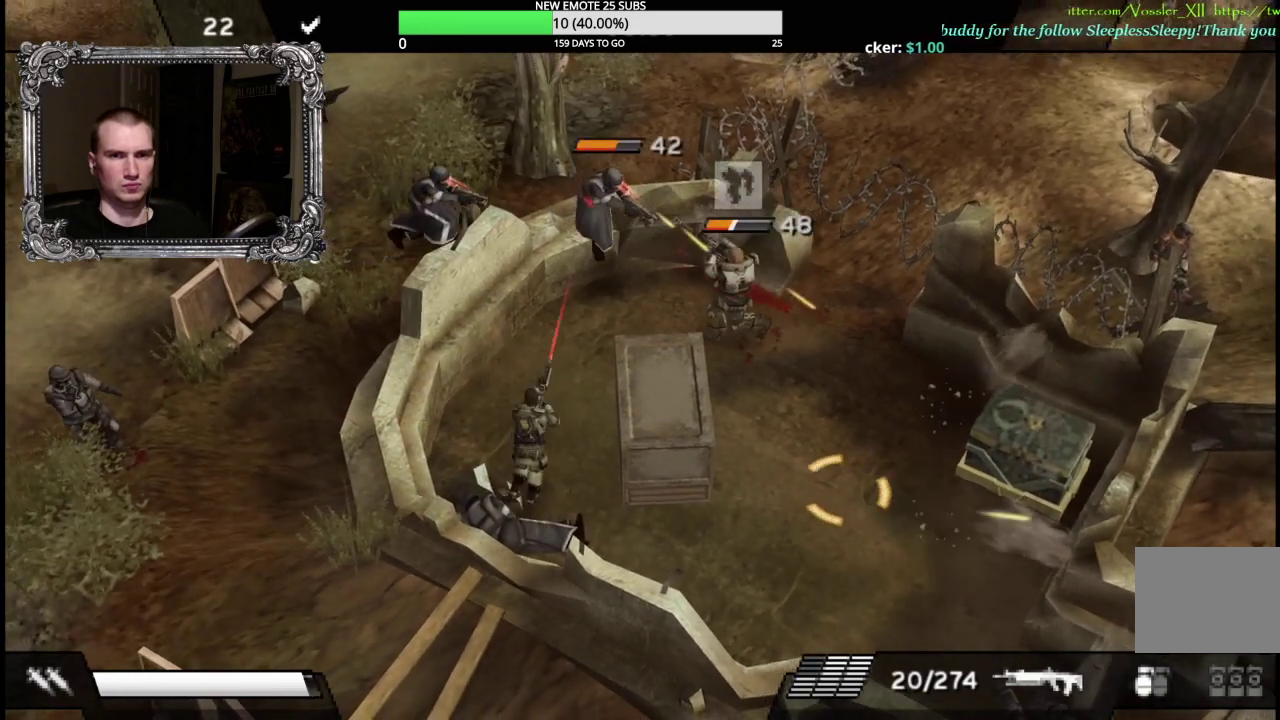
{"buttons": ["X"], "left_stick": "up-right", "right_stick": "center", "events": [[83, "left_stick", "up-right"]]}
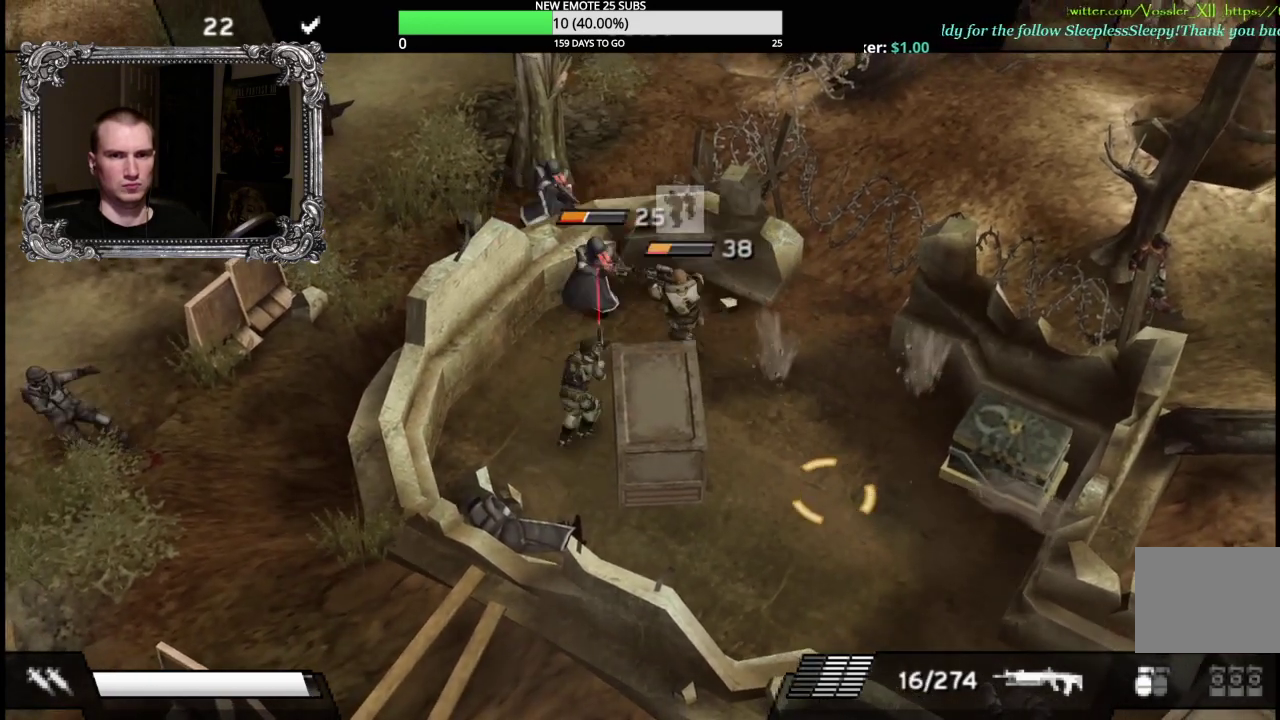
{"buttons": ["X"], "left_stick": "up", "right_stick": "center", "events": [[83, "left_stick", "up"]]}
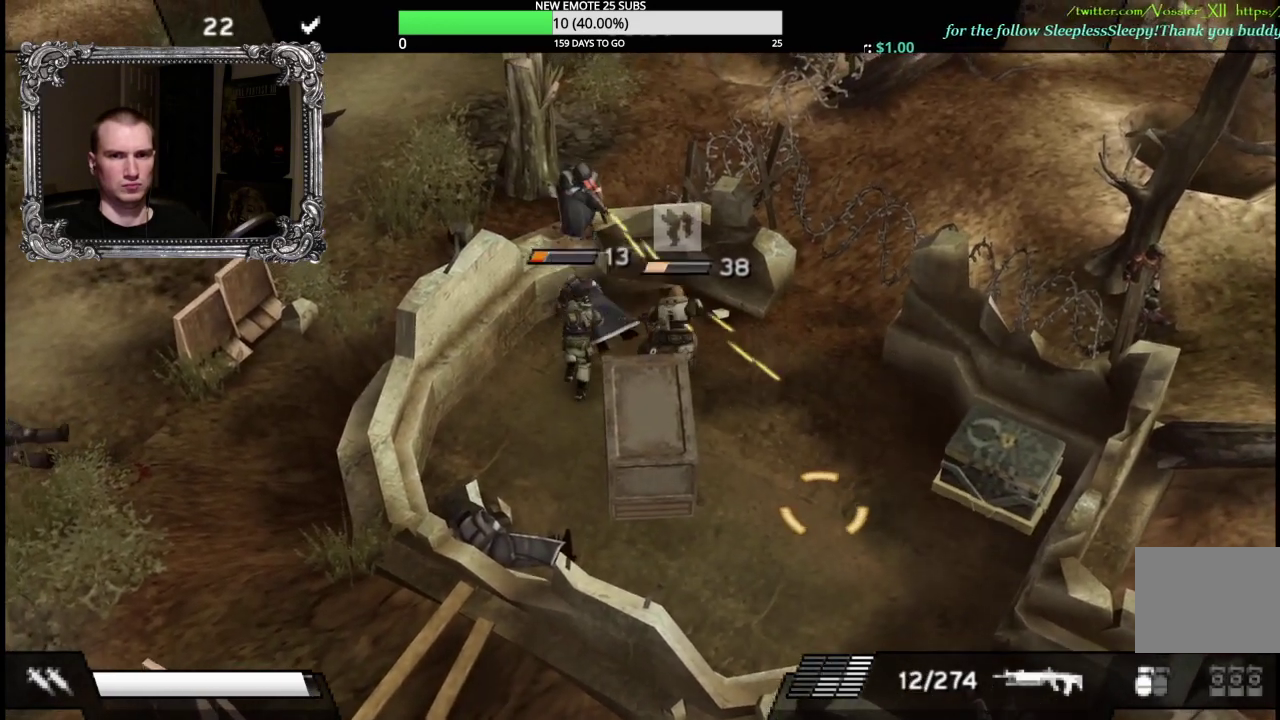
{"buttons": ["X", "L1"], "left_stick": "center", "right_stick": "center", "events": [[283, "left_stick", "center"], [367, "L1", "down"]]}
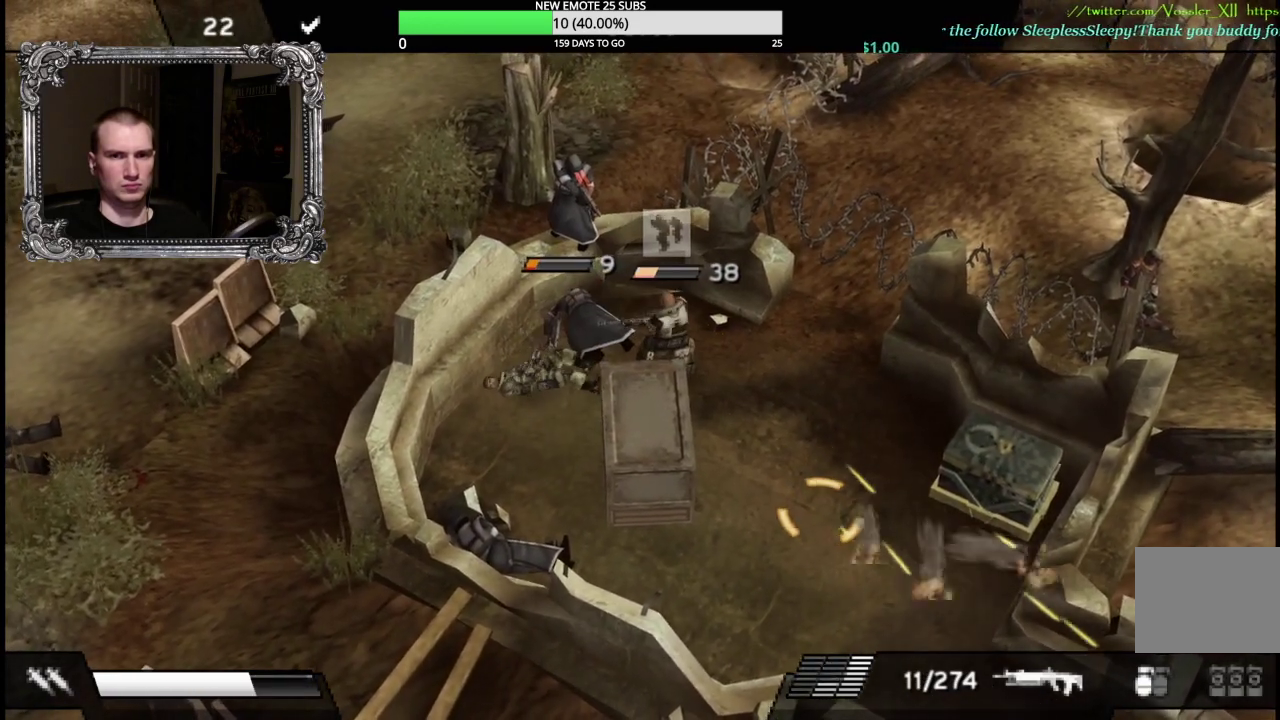
{"buttons": [], "left_stick": "center", "right_stick": "center", "events": [[183, "L1", "up"], [183, "X", "up"]]}
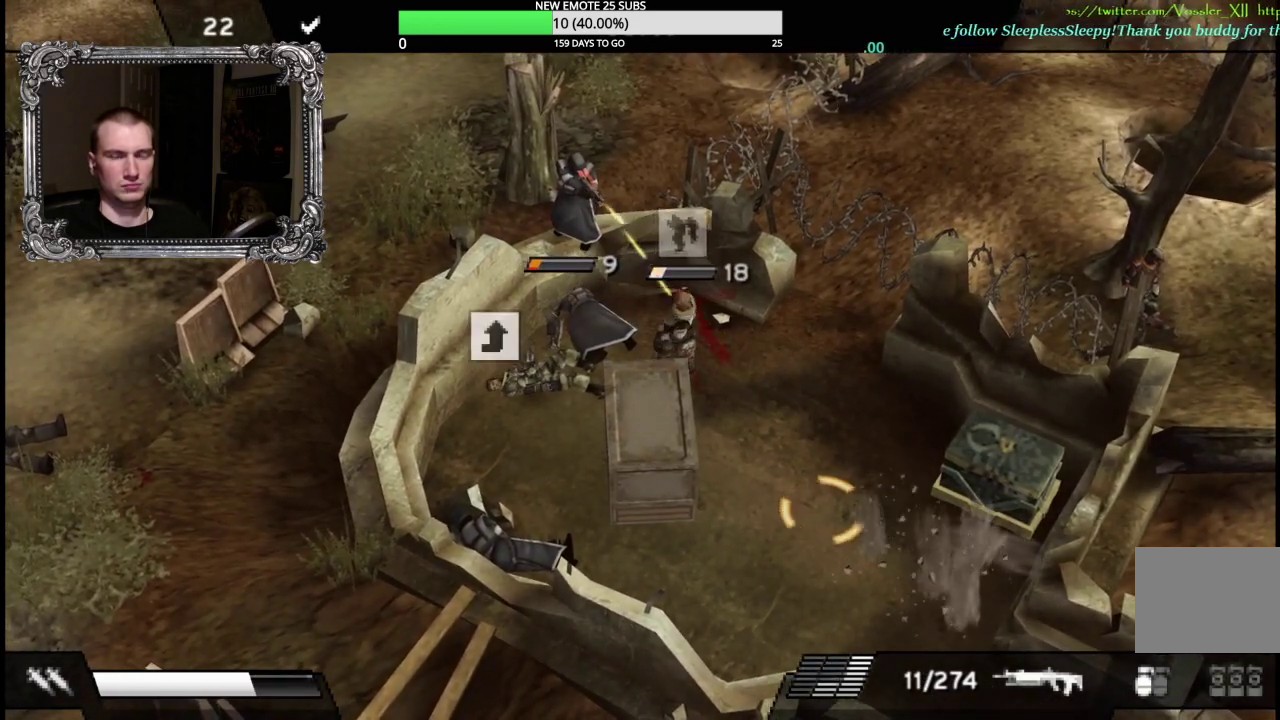
{"buttons": ["X", "L1"], "left_stick": "center", "right_stick": "center", "events": [[17, "A", "down"], [133, "A", "up"], [200, "A", "down"], [233, "left_stick", "up"], [317, "A", "up"], [433, "L1", "down"], [450, "X", "down"], [500, "left_stick", "center"]]}
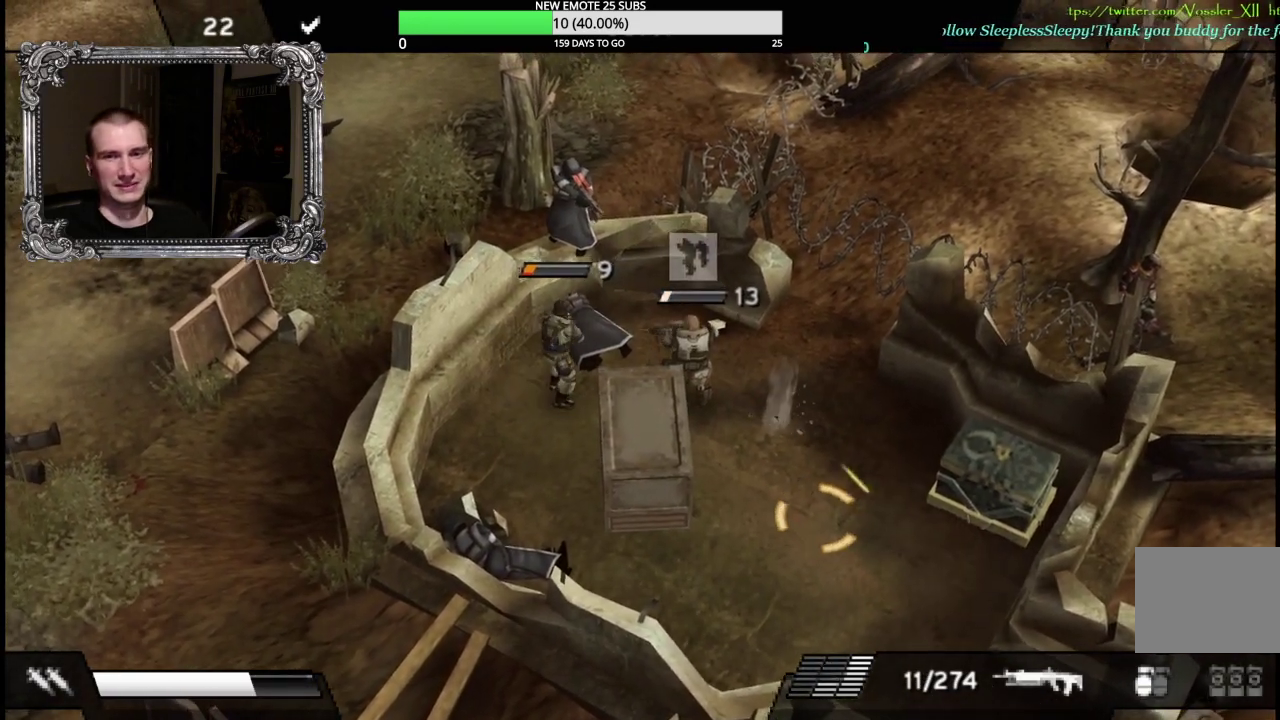
{"buttons": ["X", "L1"], "left_stick": "center", "right_stick": "center", "events": []}
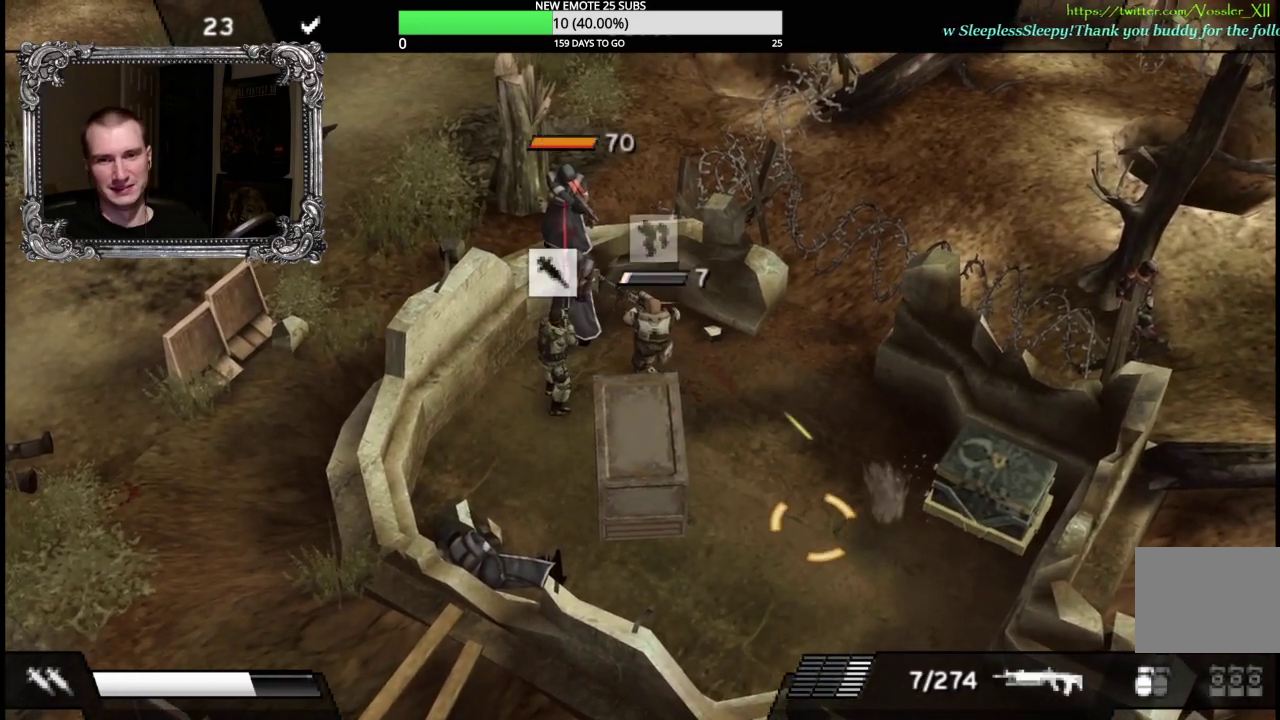
{"buttons": ["X", "L1"], "left_stick": "center", "right_stick": "center", "events": []}
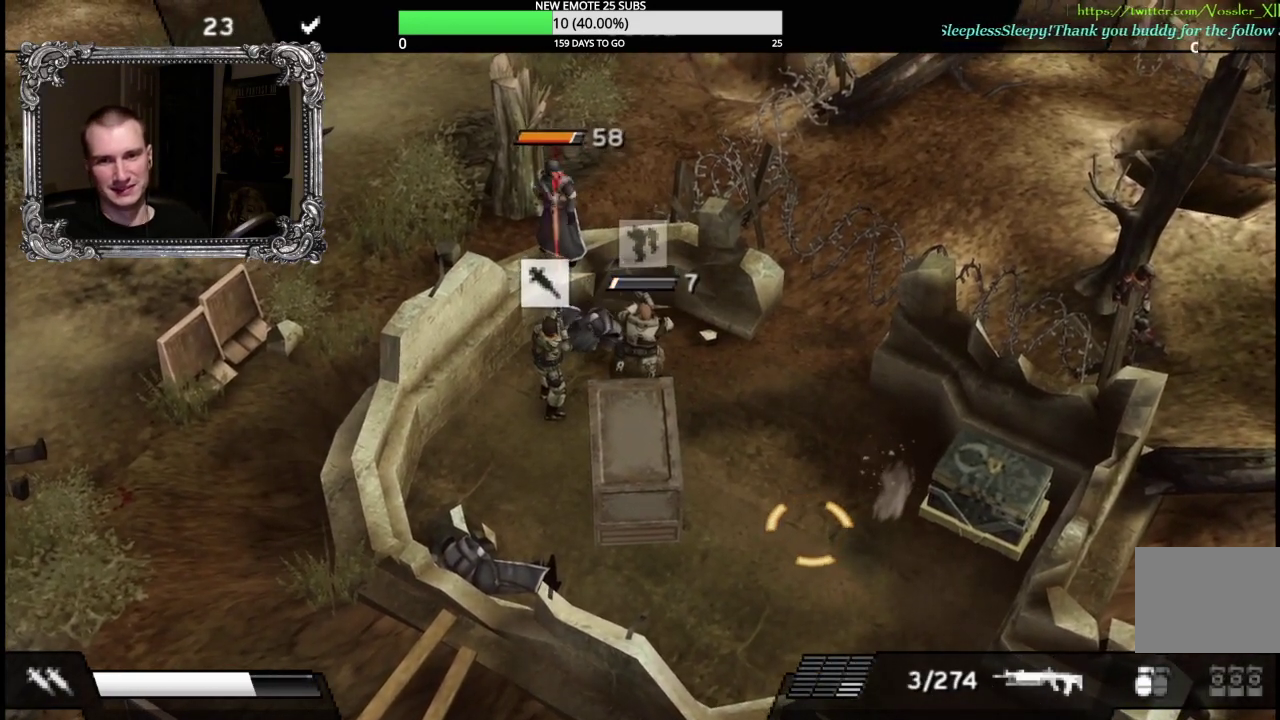
{"buttons": ["X", "L1"], "left_stick": "center", "right_stick": "center", "events": []}
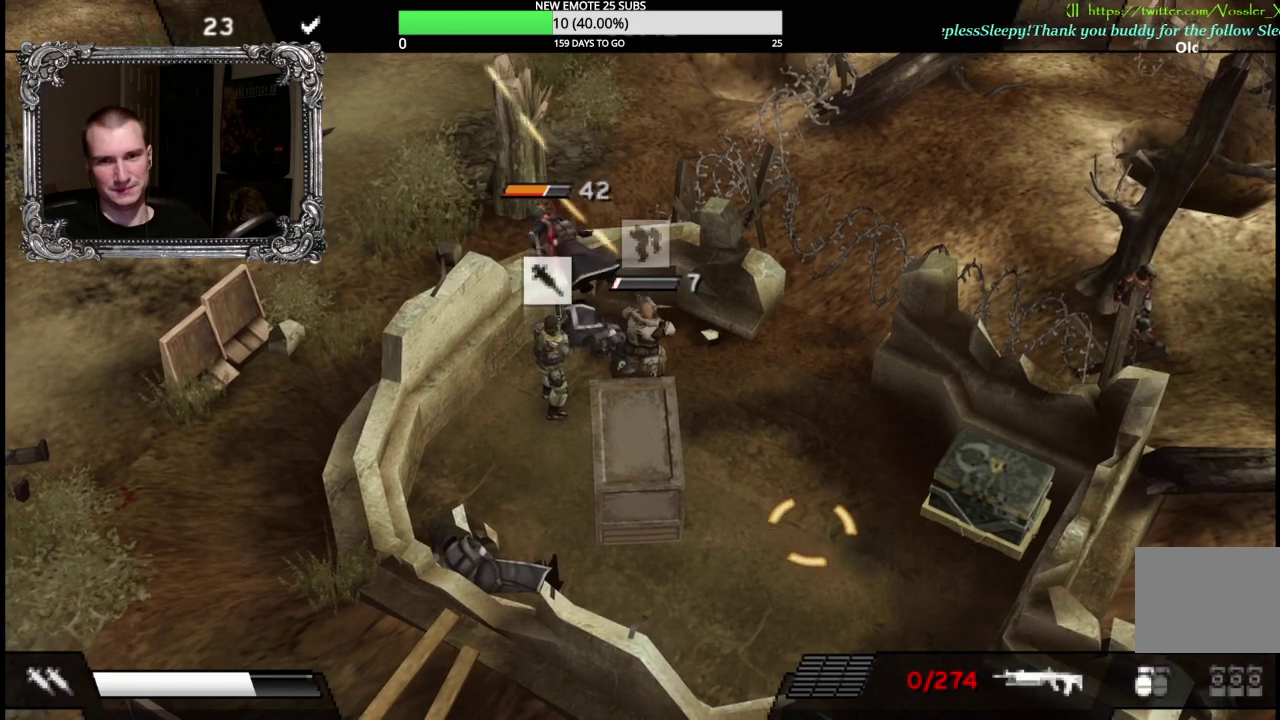
{"buttons": ["X", "L1"], "left_stick": "center", "right_stick": "center", "events": []}
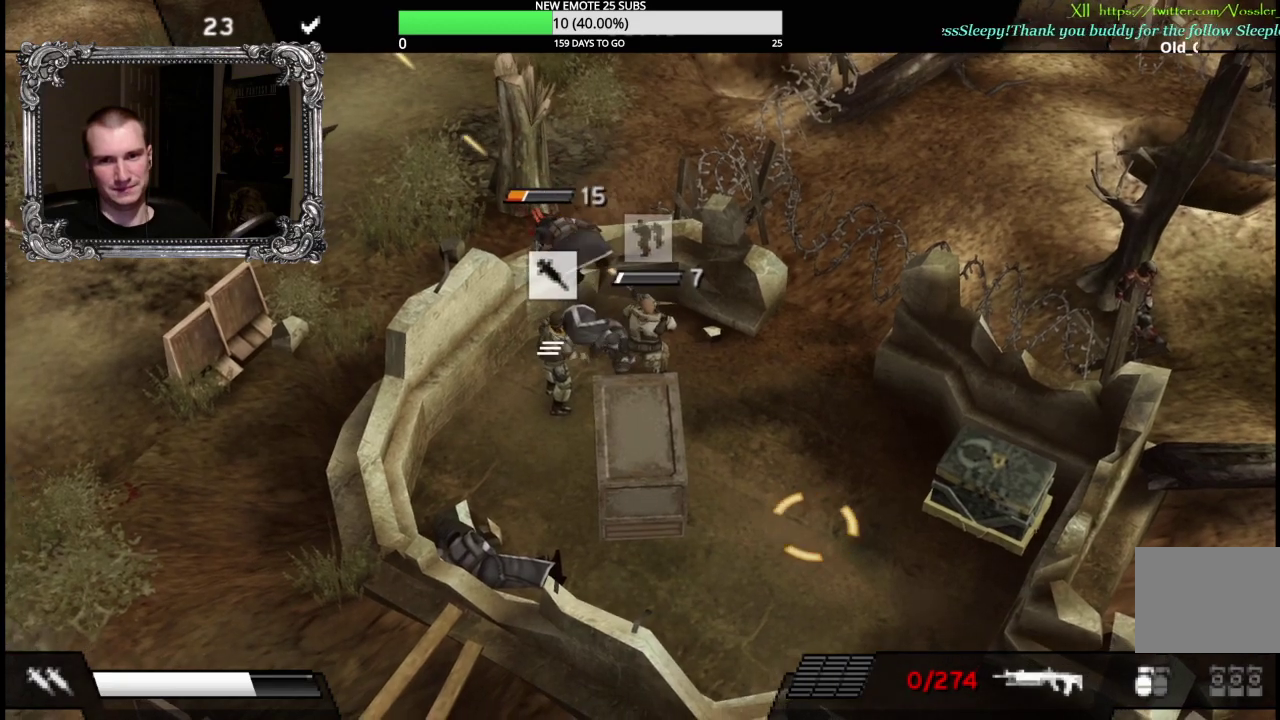
{"buttons": [], "left_stick": "down-left", "right_stick": "center", "events": [[50, "X", "up"], [133, "L1", "up"], [450, "left_stick", "left"], [500, "left_stick", "down-left"]]}
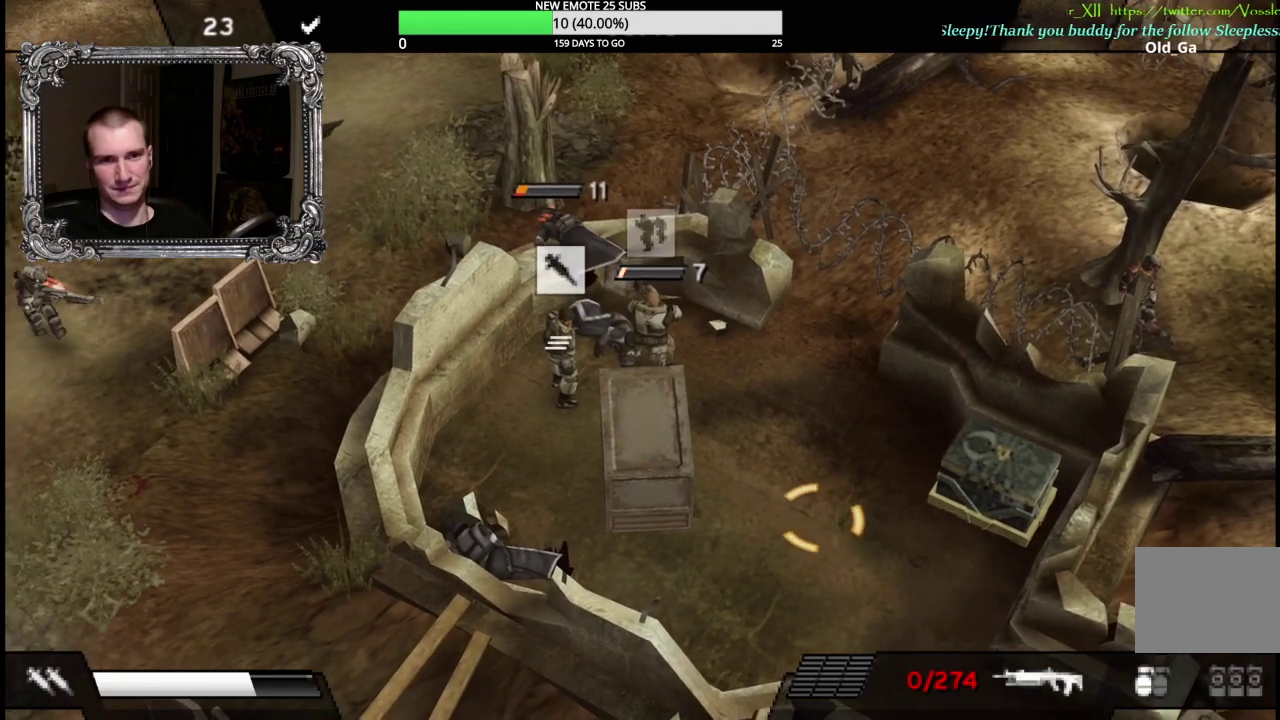
{"buttons": [], "left_stick": "down-right", "right_stick": "center", "events": [[117, "left_stick", "down"], [467, "left_stick", "down-right"]]}
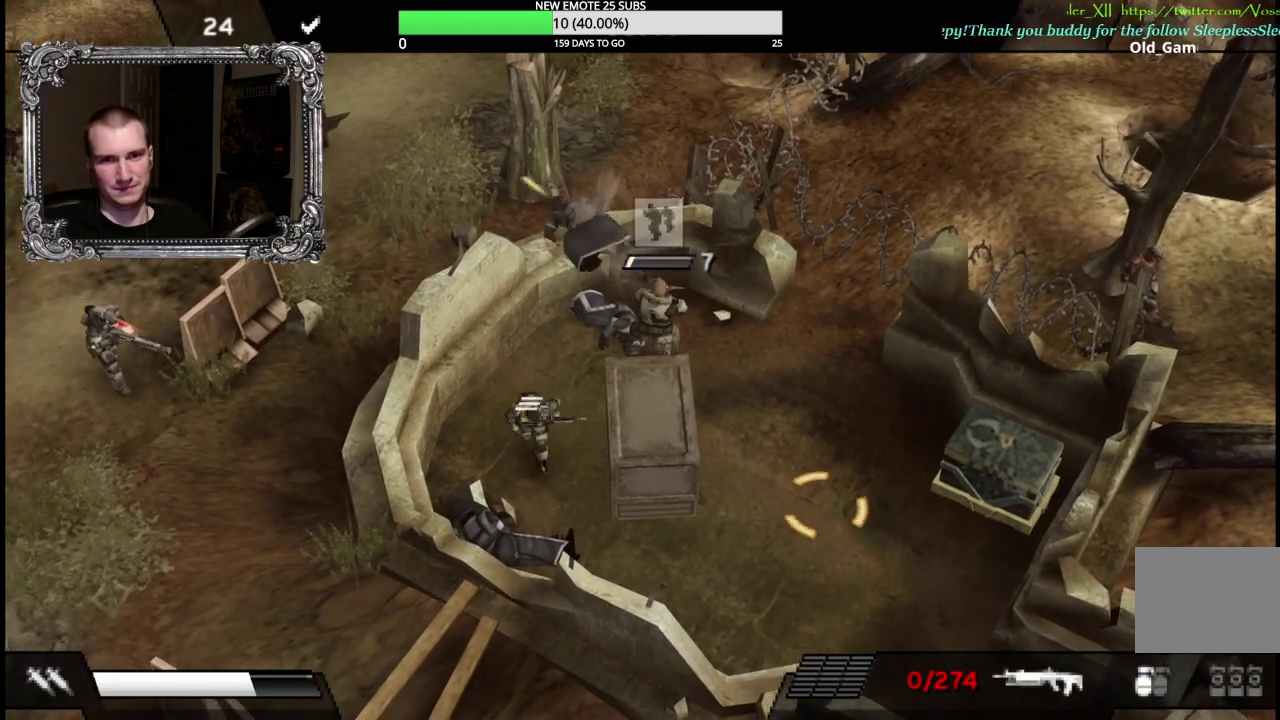
{"buttons": [], "left_stick": "down-right", "right_stick": "center", "events": [[150, "left_stick", "down"], [283, "left_stick", "down-right"]]}
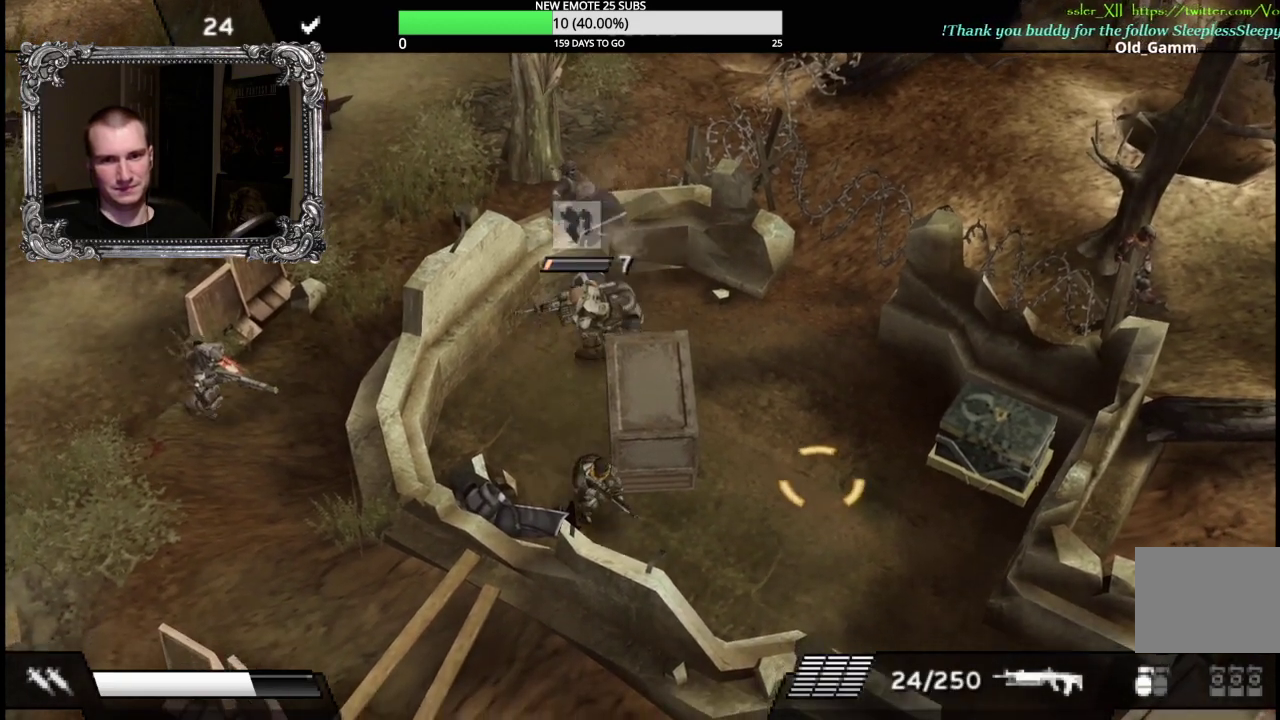
{"buttons": [], "left_stick": "right", "right_stick": "center", "events": [[17, "left_stick", "down"], [117, "left_stick", "left"], [333, "left_stick", "center"], [450, "left_stick", "right"]]}
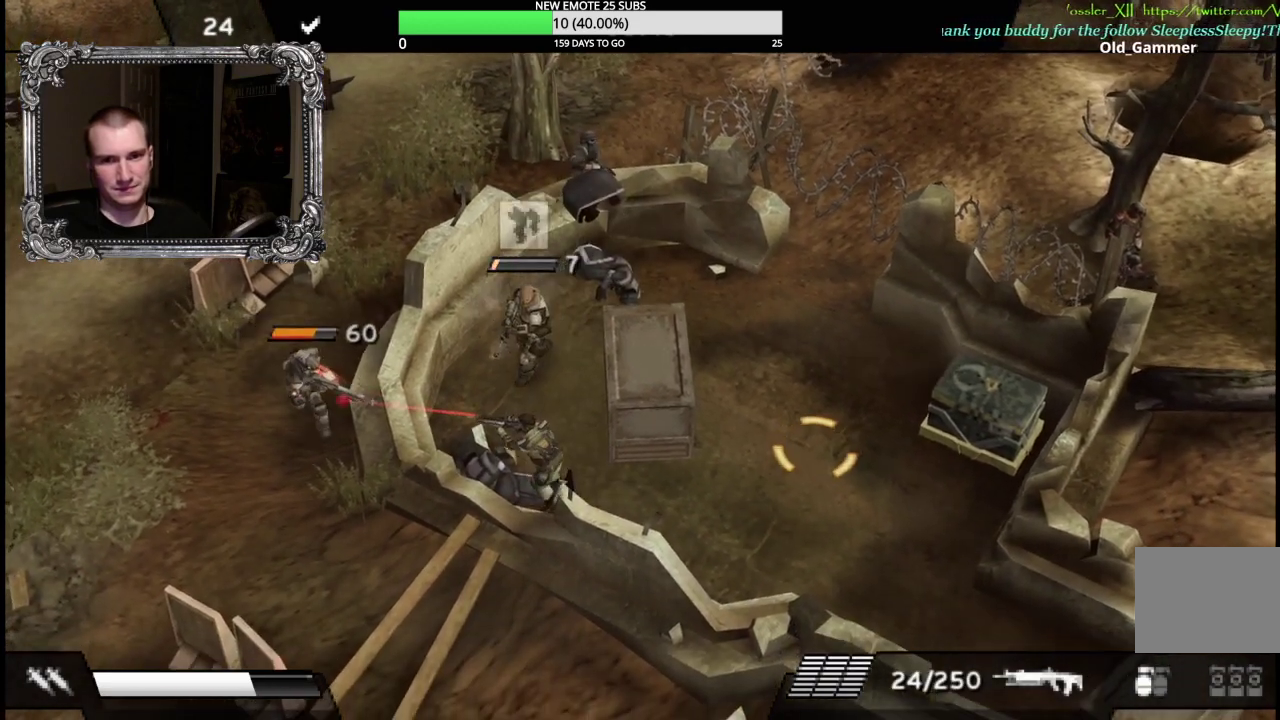
{"buttons": [], "left_stick": "down", "right_stick": "center", "events": [[117, "left_stick", "down-right"], [483, "left_stick", "down"]]}
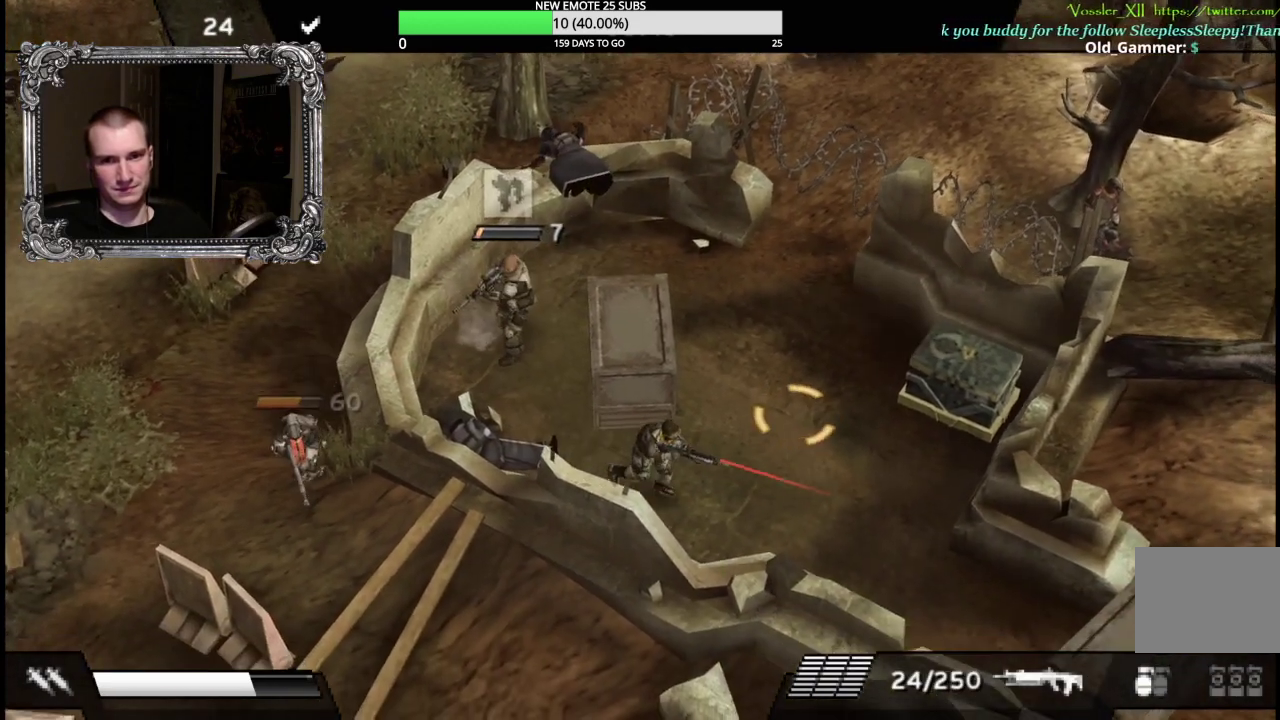
{"buttons": [], "left_stick": "up-left", "right_stick": "center", "events": [[50, "left_stick", "down-left"], [117, "left_stick", "left"], [233, "left_stick", "up-left"]]}
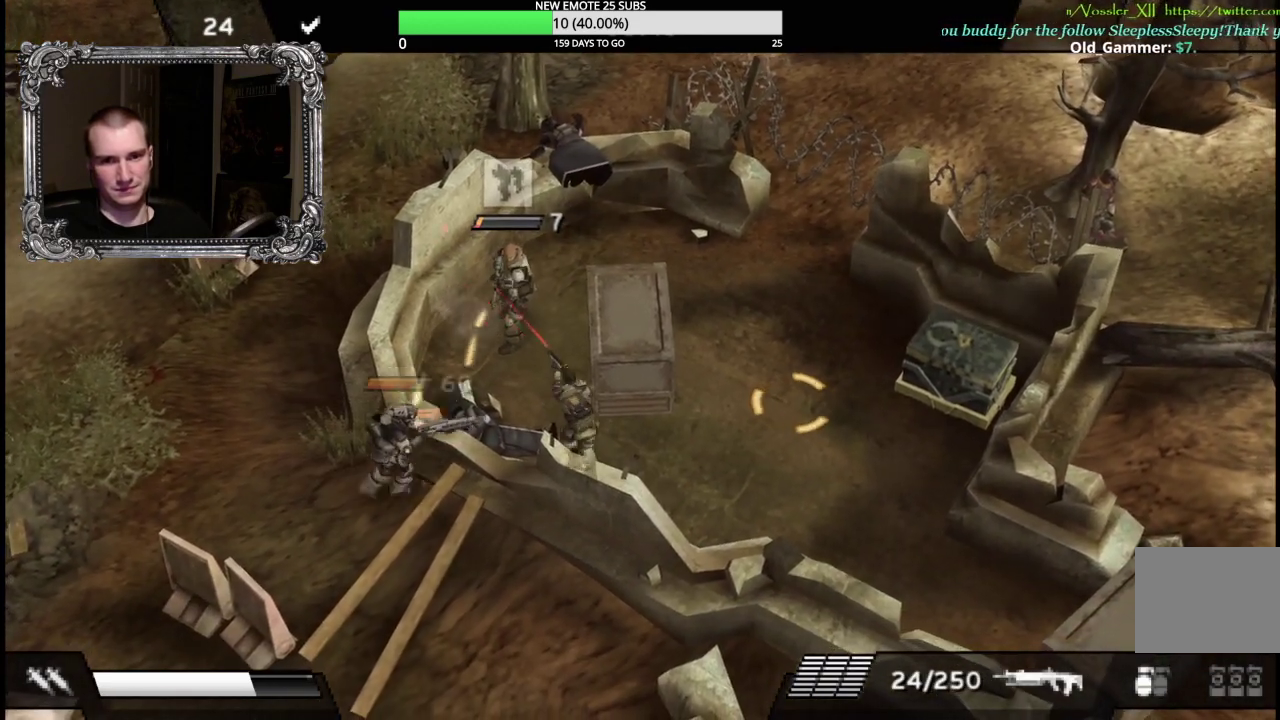
{"buttons": ["X"], "left_stick": "center", "right_stick": "center", "events": [[17, "left_stick", "left"], [67, "left_stick", "down-left"], [183, "X", "down"], [283, "left_stick", "center"]]}
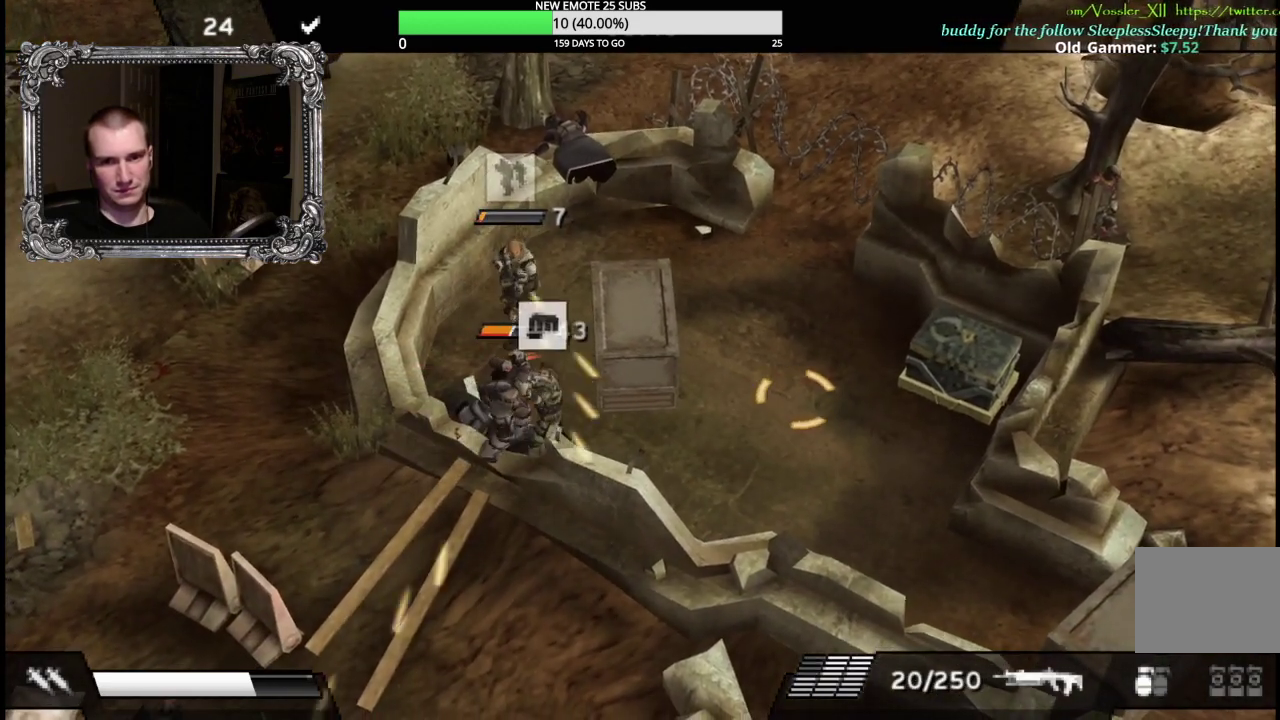
{"buttons": ["X"], "left_stick": "center", "right_stick": "center", "events": []}
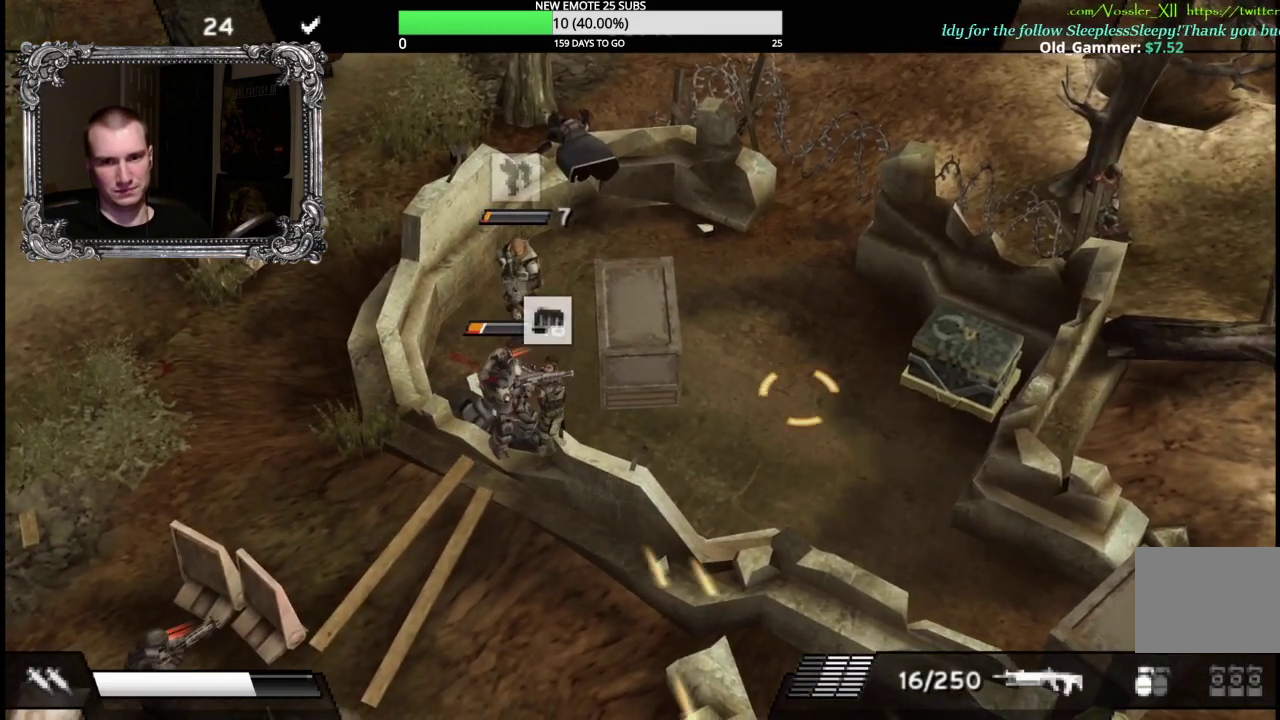
{"buttons": ["X"], "left_stick": "center", "right_stick": "center", "events": []}
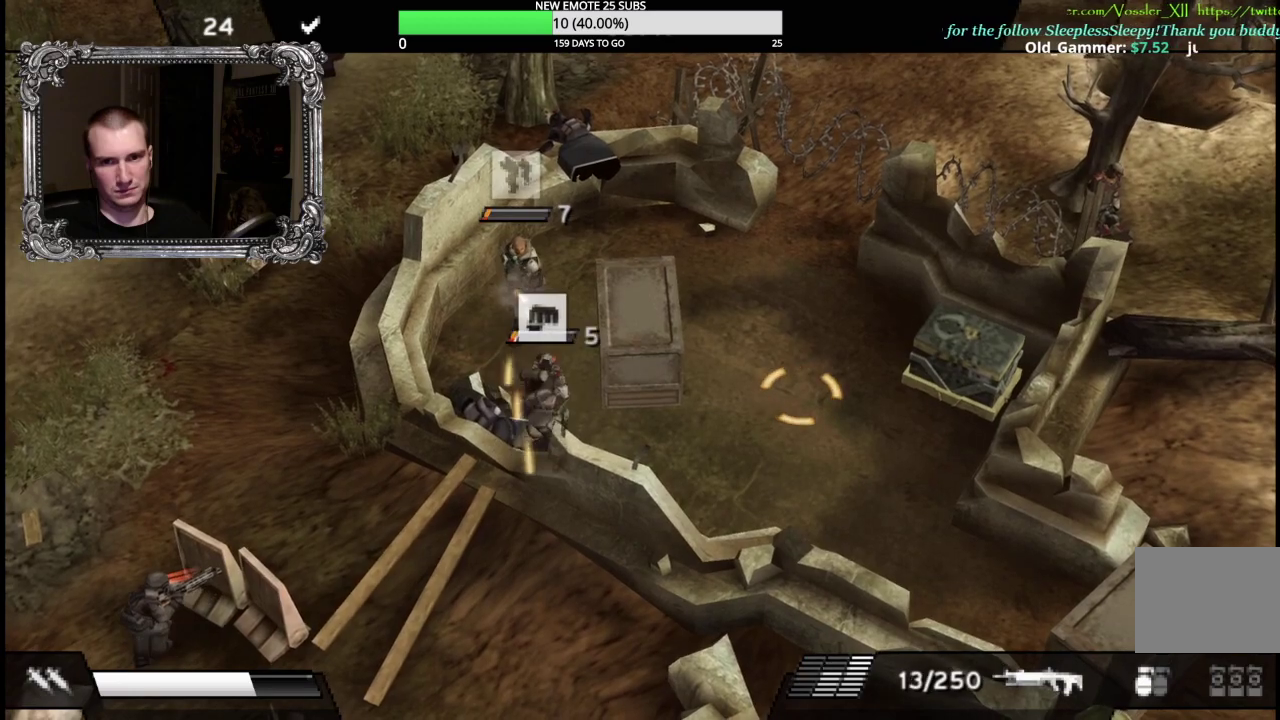
{"buttons": [], "left_stick": "right", "right_stick": "center", "events": [[217, "left_stick", "down-right"], [450, "X", "up"], [450, "left_stick", "right"]]}
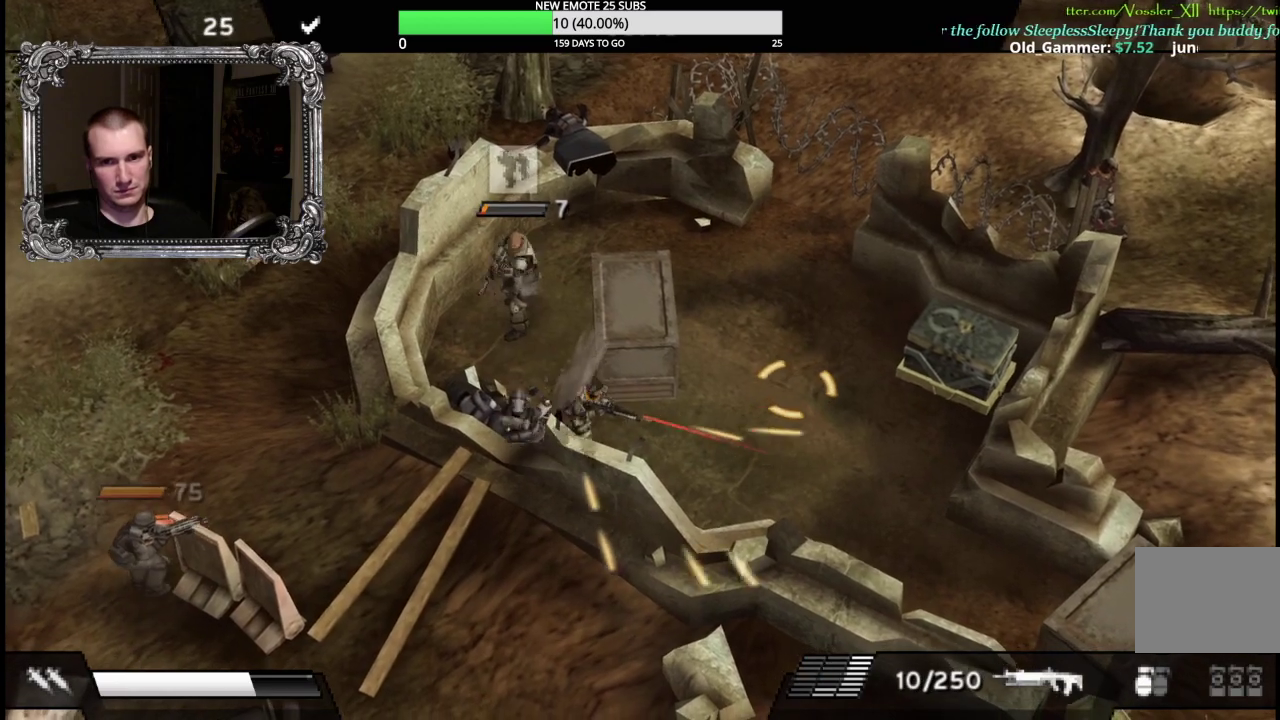
{"buttons": [], "left_stick": "right", "right_stick": "center", "events": [[17, "left_stick", "up-right"], [117, "left_stick", "up"], [183, "Y", "down"], [317, "left_stick", "up-right"], [367, "Y", "up"], [383, "left_stick", "right"]]}
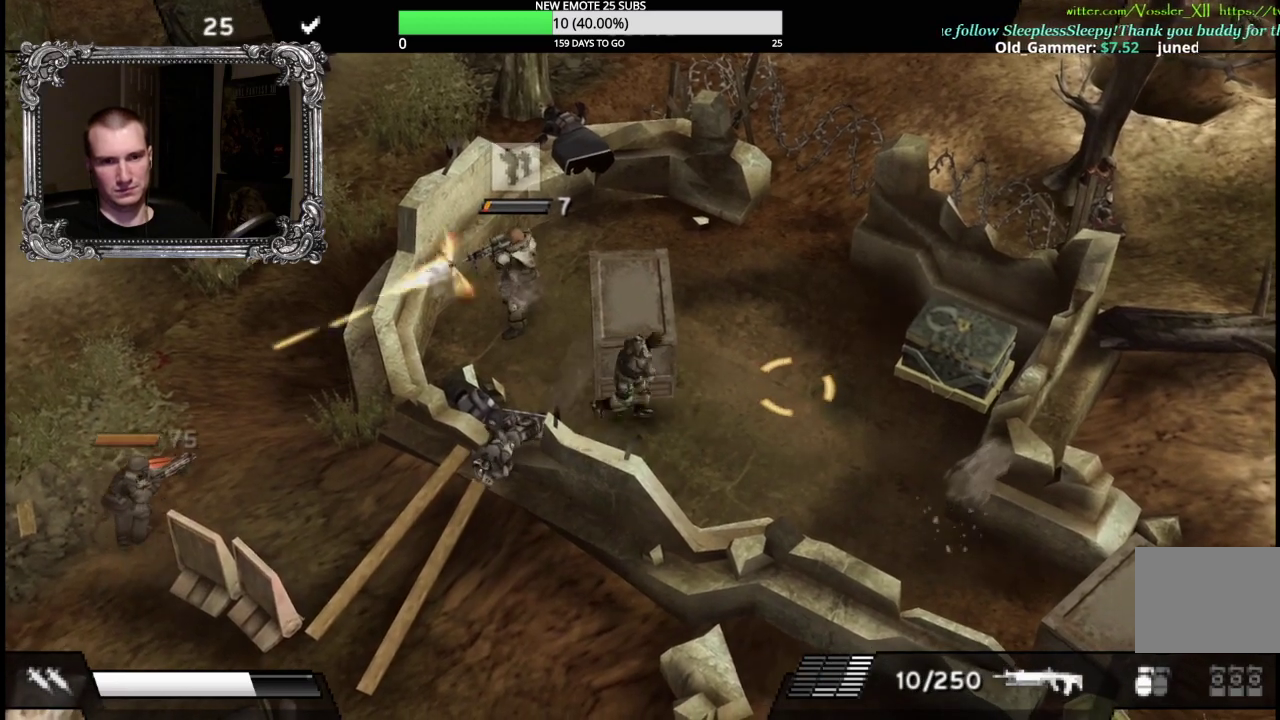
{"buttons": [], "left_stick": "up", "right_stick": "center", "events": [[17, "left_stick", "down-right"], [350, "left_stick", "up-right"], [400, "left_stick", "up"]]}
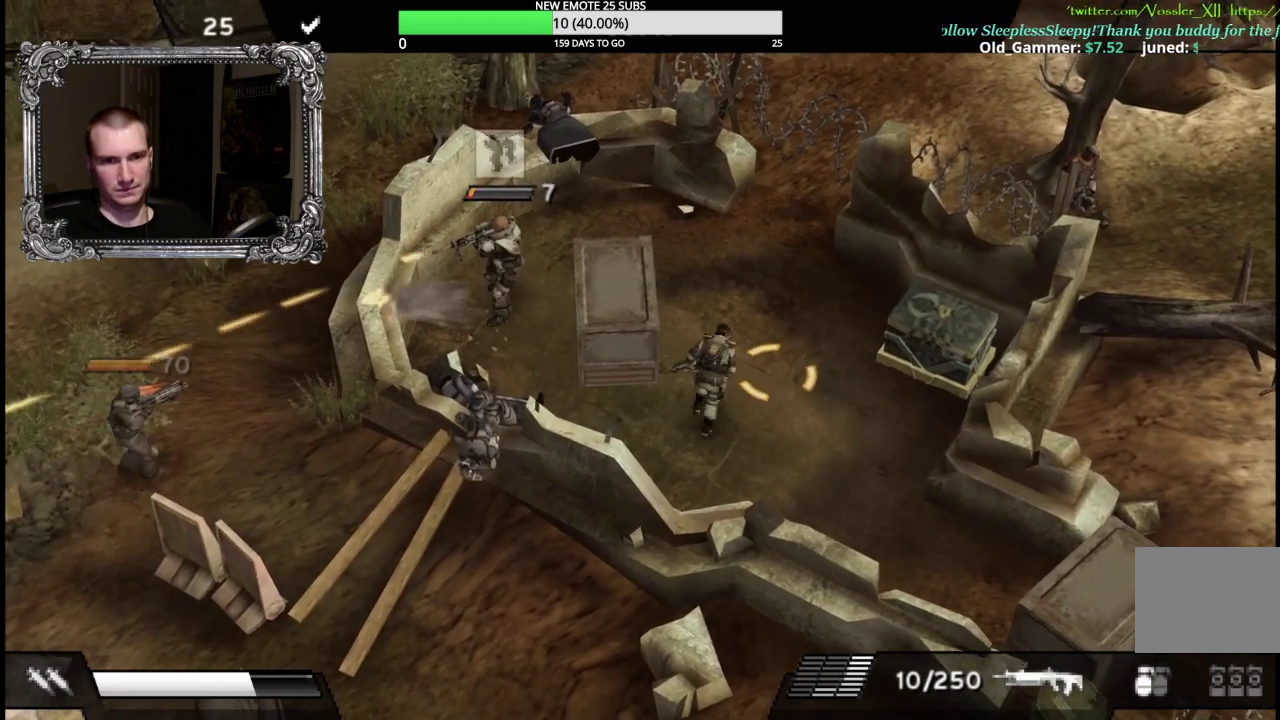
{"buttons": [], "left_stick": "down", "right_stick": "center", "events": [[33, "left_stick", "up-left"], [267, "left_stick", "left"], [417, "left_stick", "down-left"], [467, "left_stick", "down"]]}